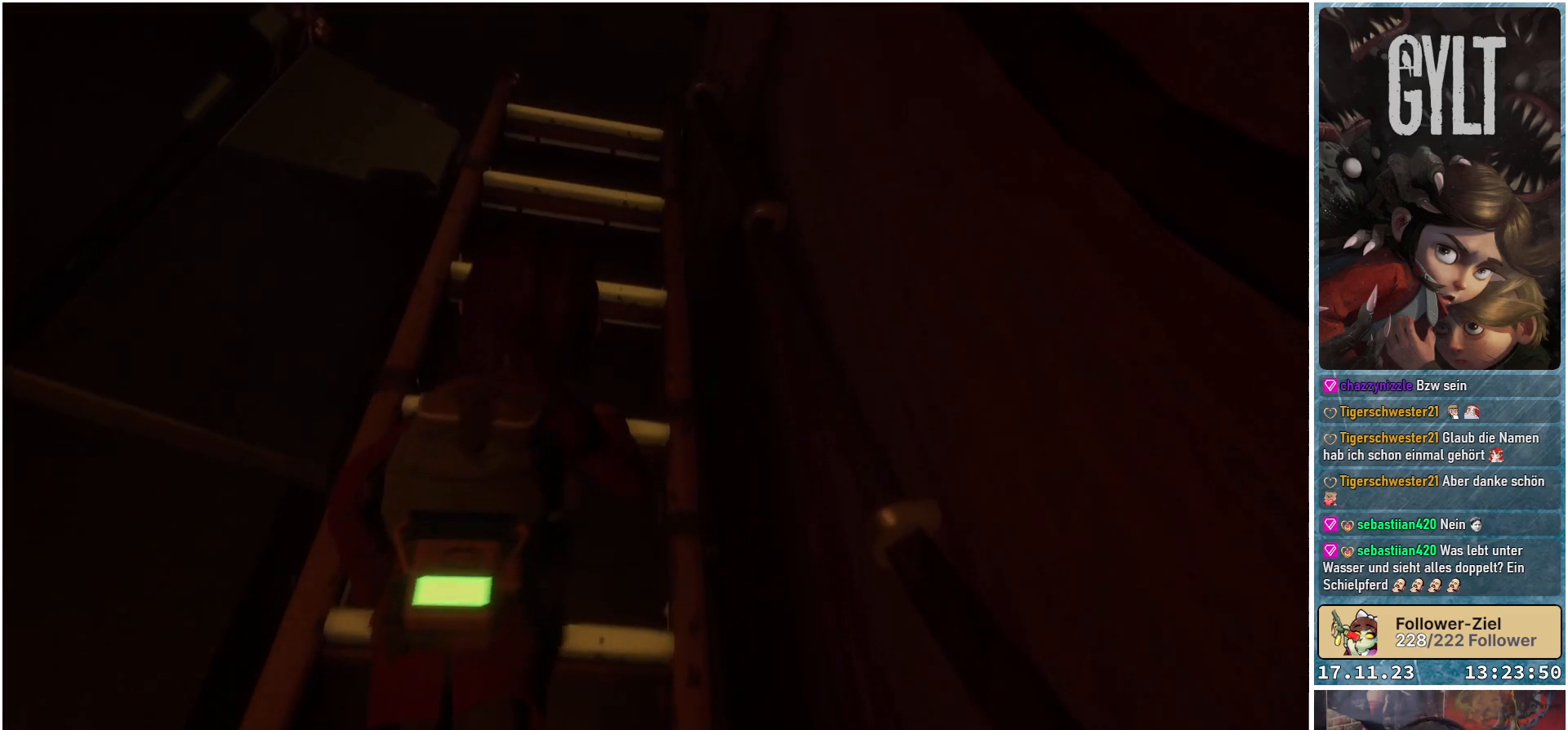
Gameplay with a controller (Xbox layout); each line is a JSON object with the inputs held at the frame after it. "events" lists button and stick changes between this image and that frame as [ms after this image, input, new state], when the widget could be followed in between.
{"buttons": [], "left_stick": "up", "right_stick": "down-right", "events": [[483, "right_stick", "down-right"]]}
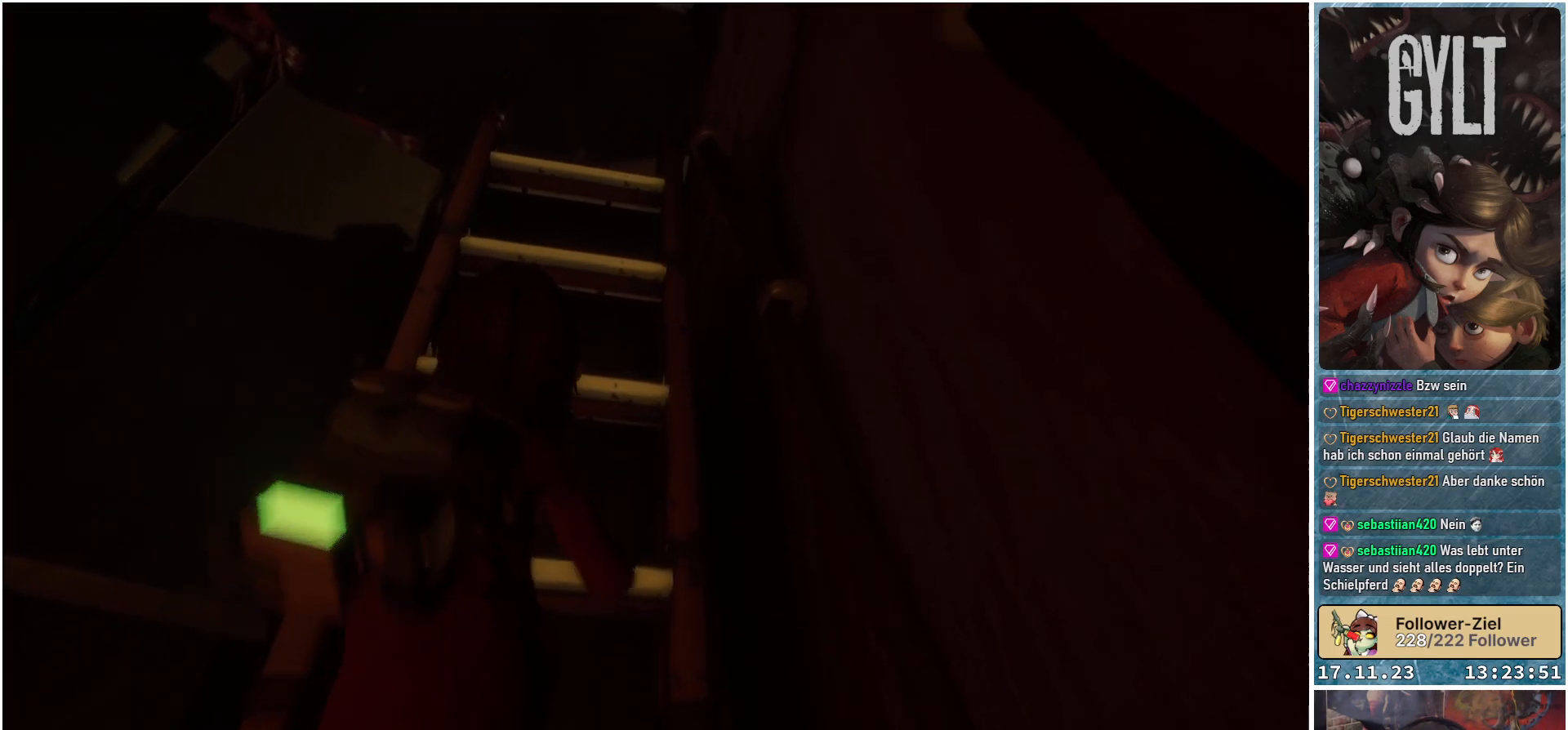
{"buttons": [], "left_stick": "up", "right_stick": "down", "events": [[33, "right_stick", "down"]]}
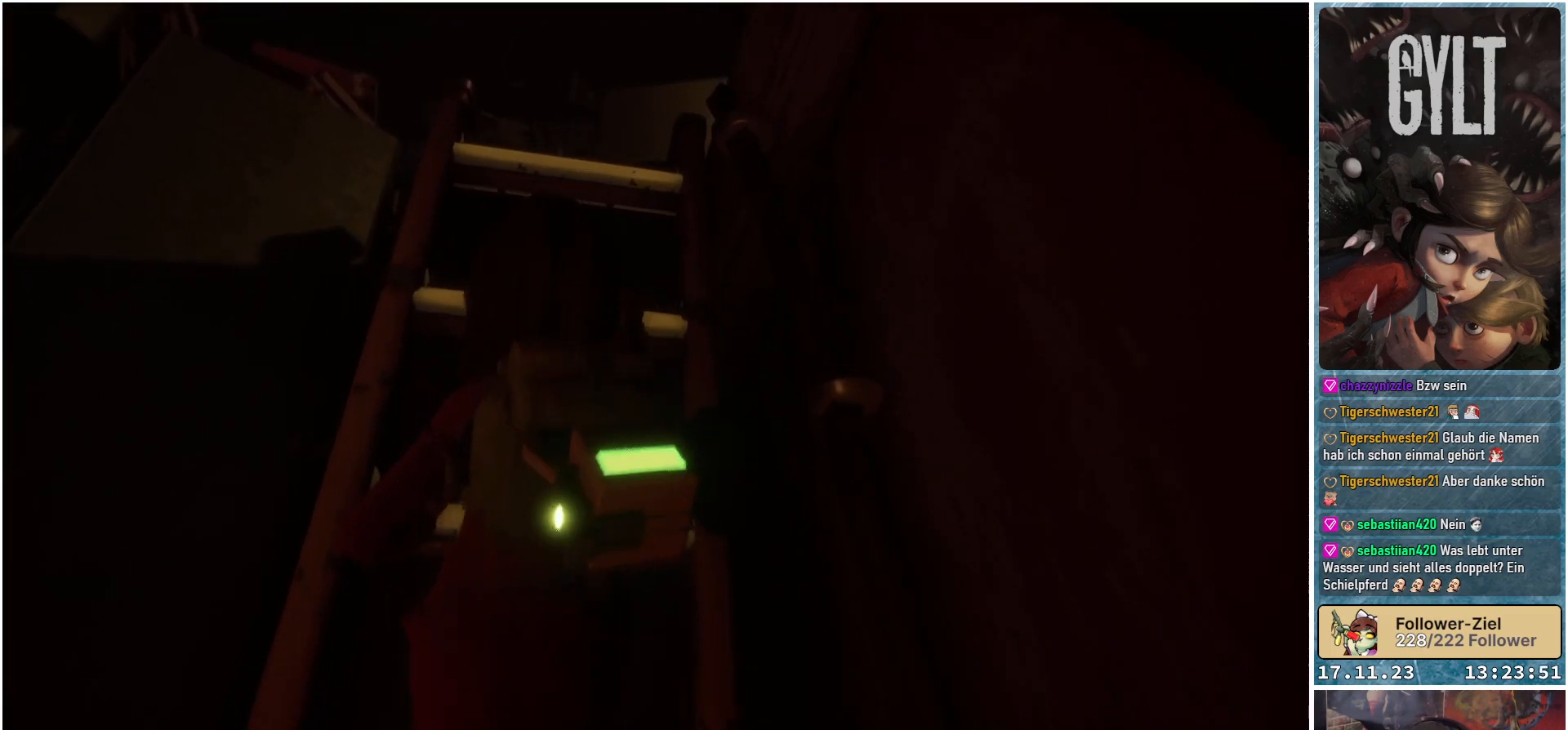
{"buttons": [], "left_stick": "up", "right_stick": "down-left", "events": [[100, "right_stick", "center"], [483, "right_stick", "down-left"]]}
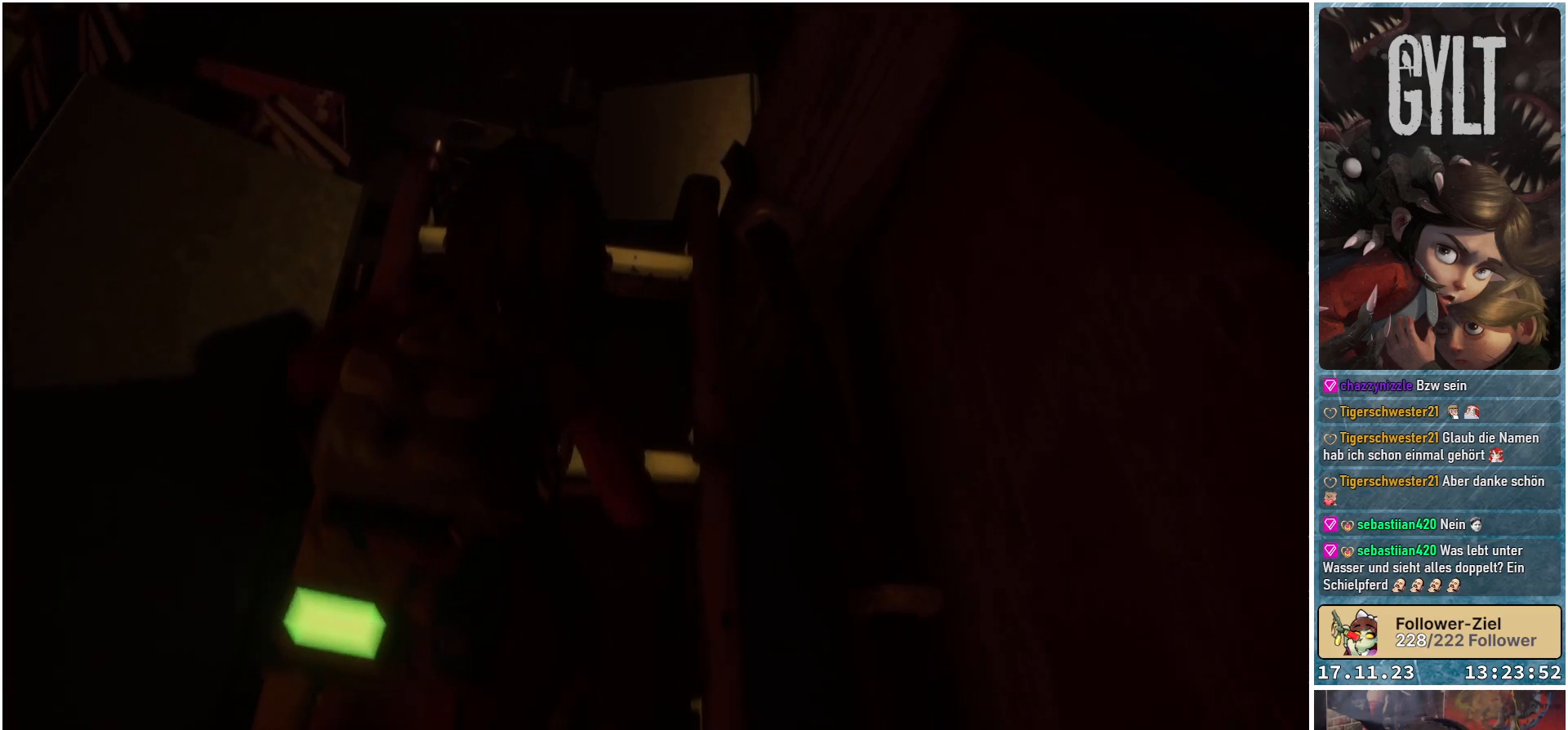
{"buttons": [], "left_stick": "up", "right_stick": "down-left", "events": []}
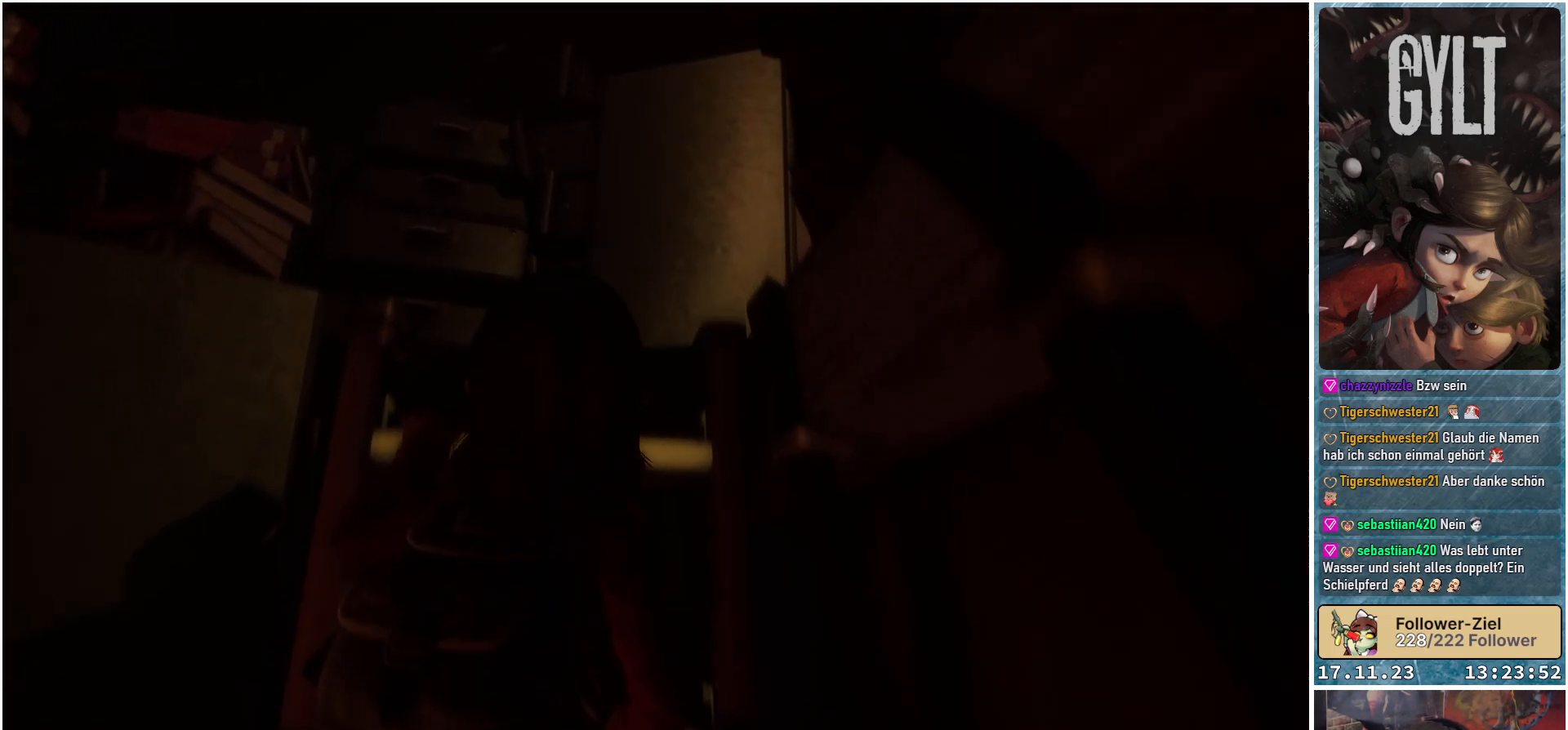
{"buttons": [], "left_stick": "up", "right_stick": "center", "events": [[350, "right_stick", "center"]]}
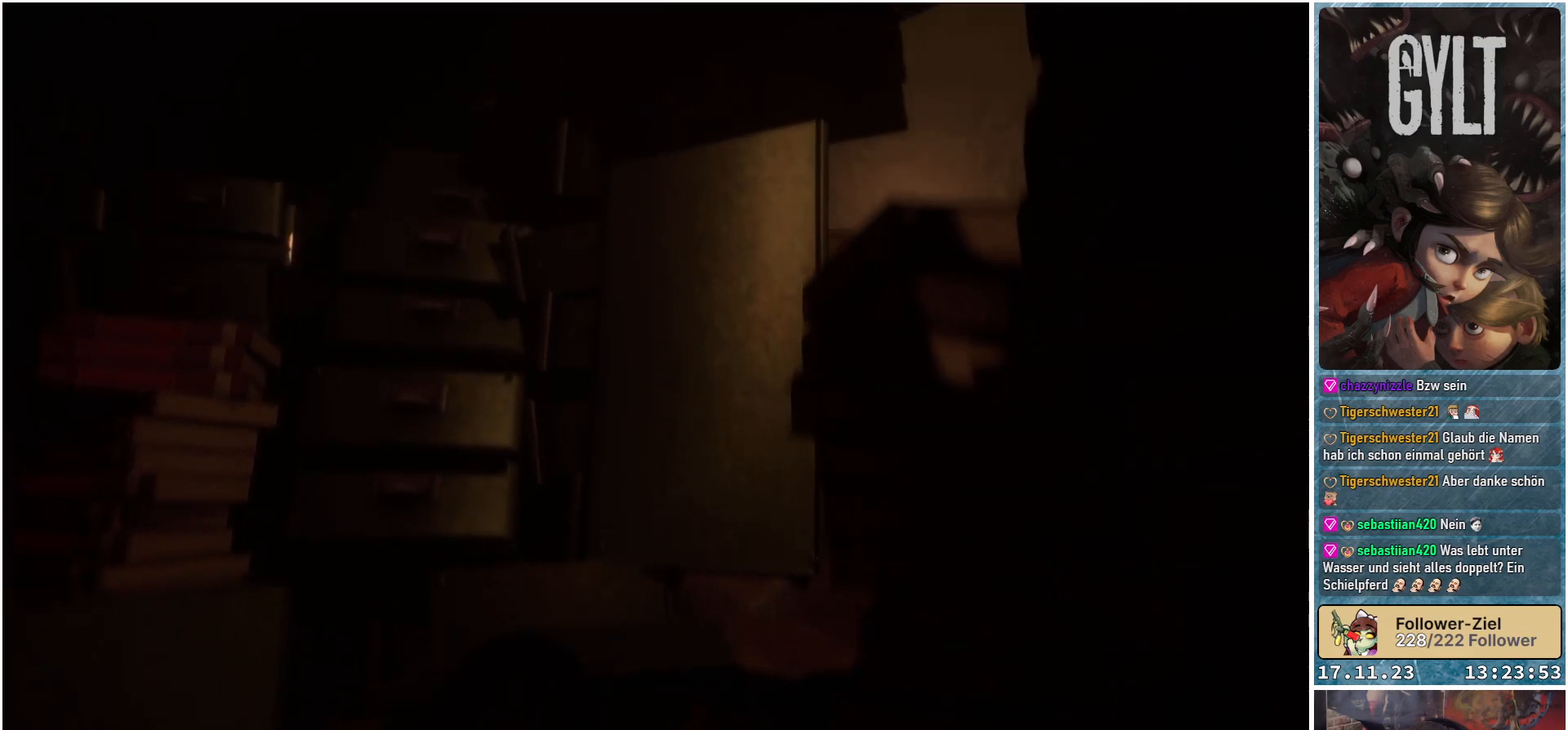
{"buttons": [], "left_stick": "up", "right_stick": "down-right", "events": [[150, "right_stick", "down-right"]]}
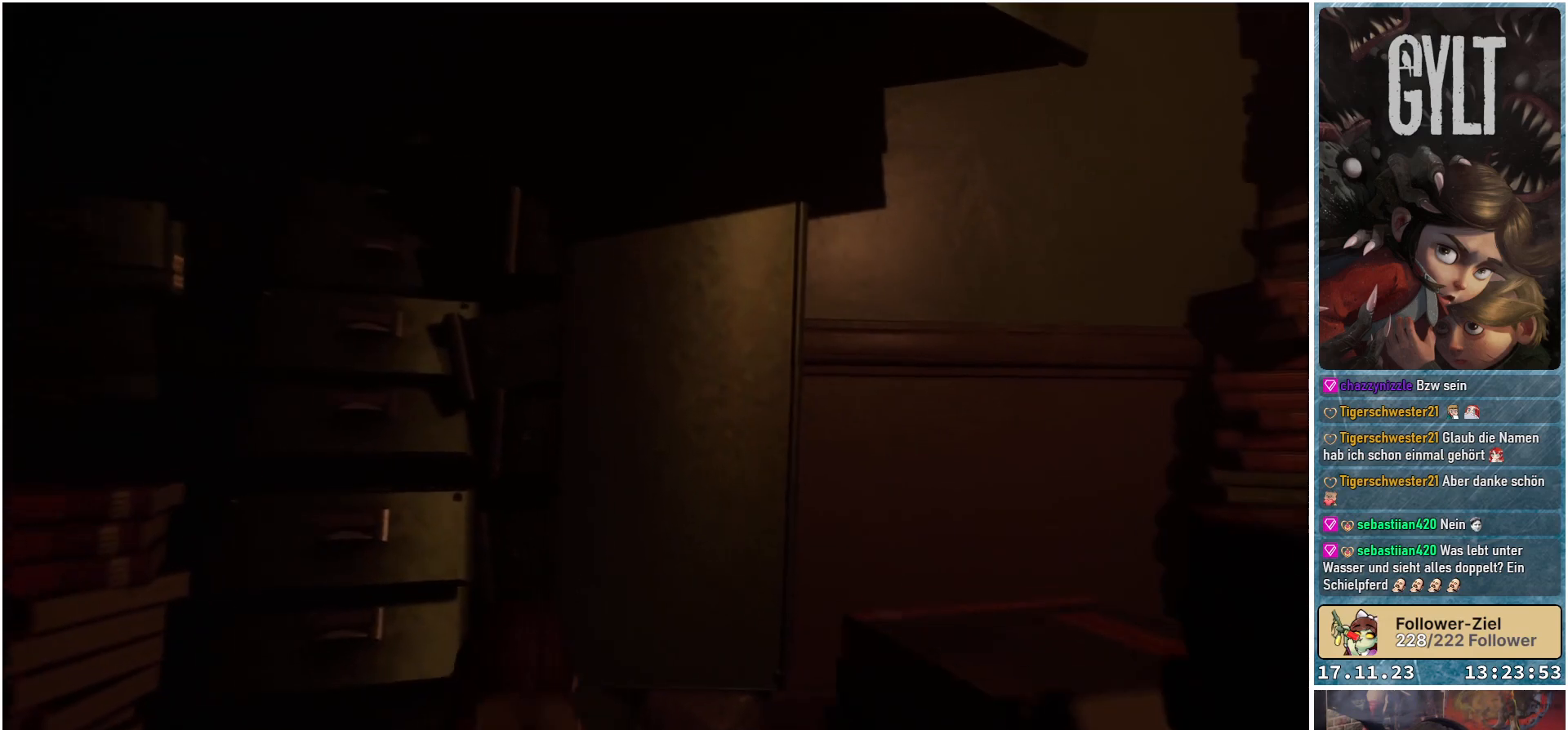
{"buttons": [], "left_stick": "up", "right_stick": "down-right", "events": []}
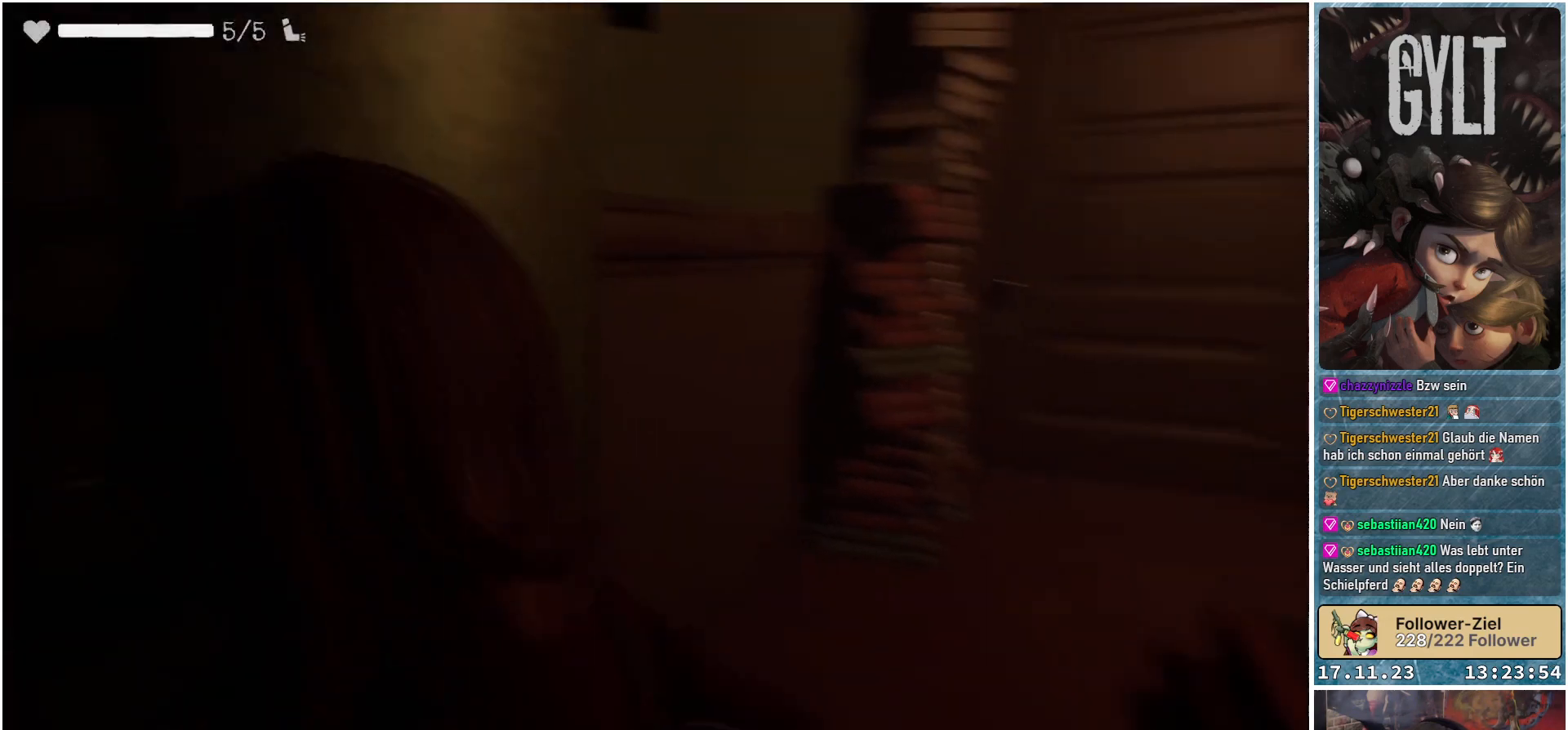
{"buttons": [], "left_stick": "up", "right_stick": "down-right", "events": []}
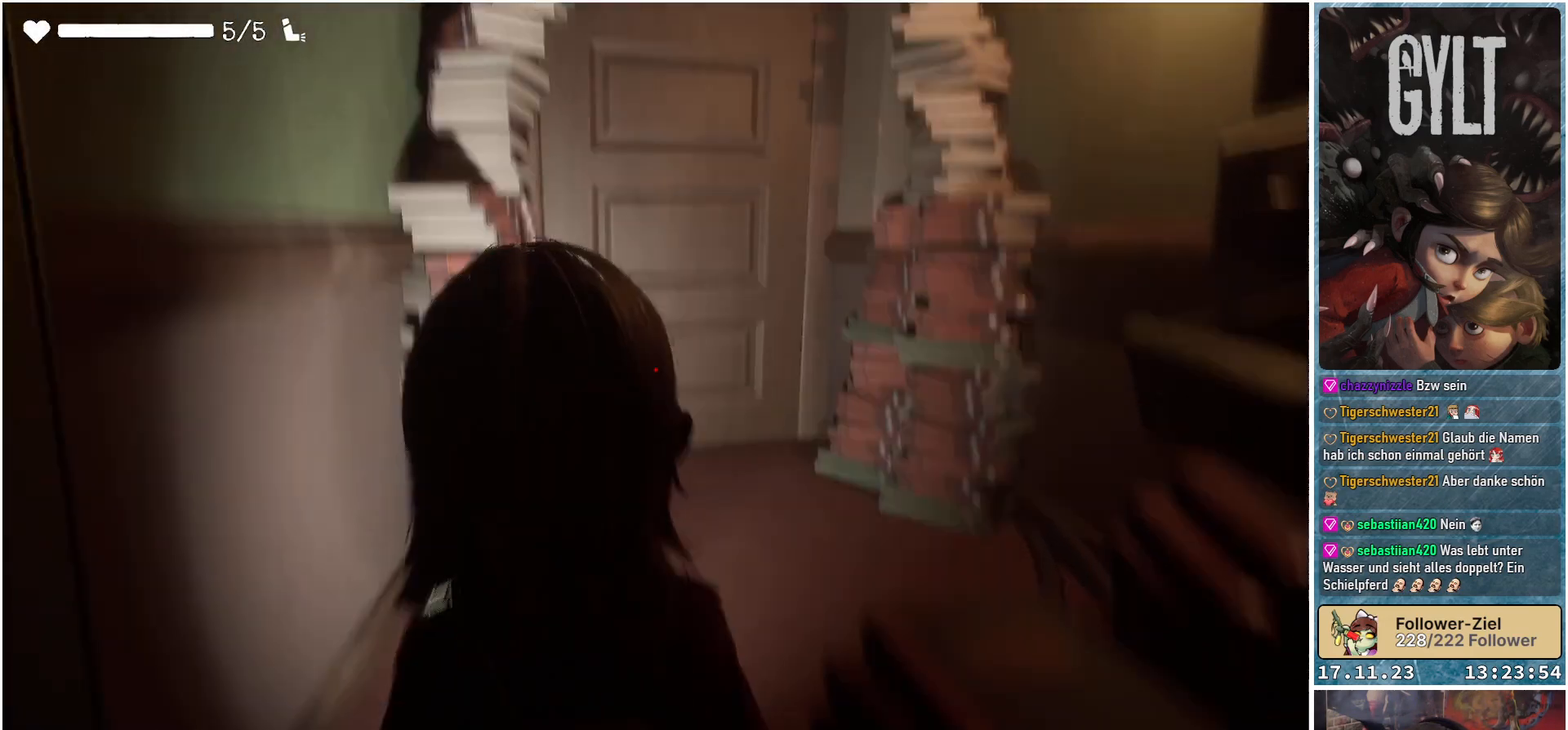
{"buttons": [], "left_stick": "up", "right_stick": "down-right", "events": []}
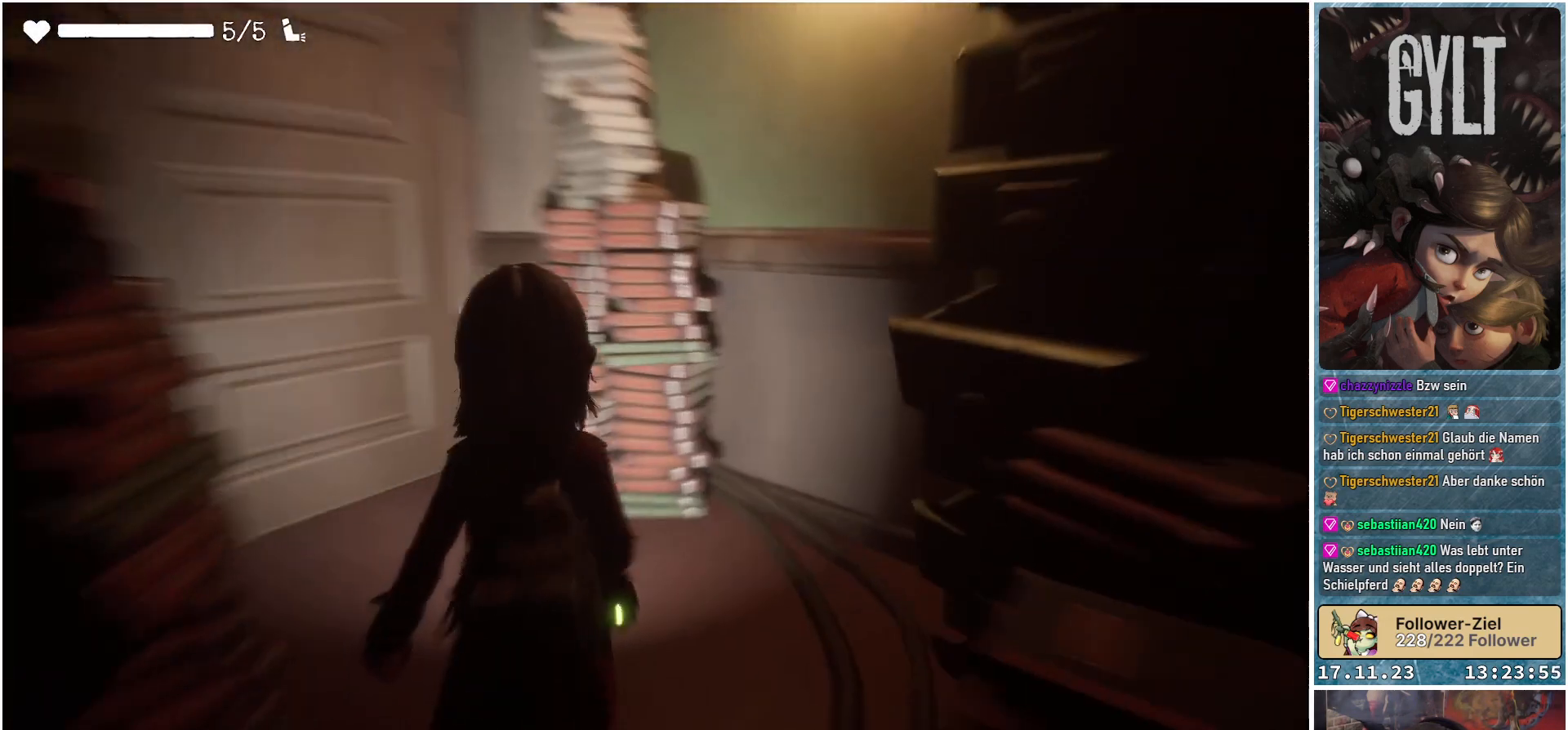
{"buttons": [], "left_stick": "up-left", "right_stick": "left", "events": [[67, "right_stick", "center"], [283, "left_stick", "up-left"], [333, "right_stick", "left"]]}
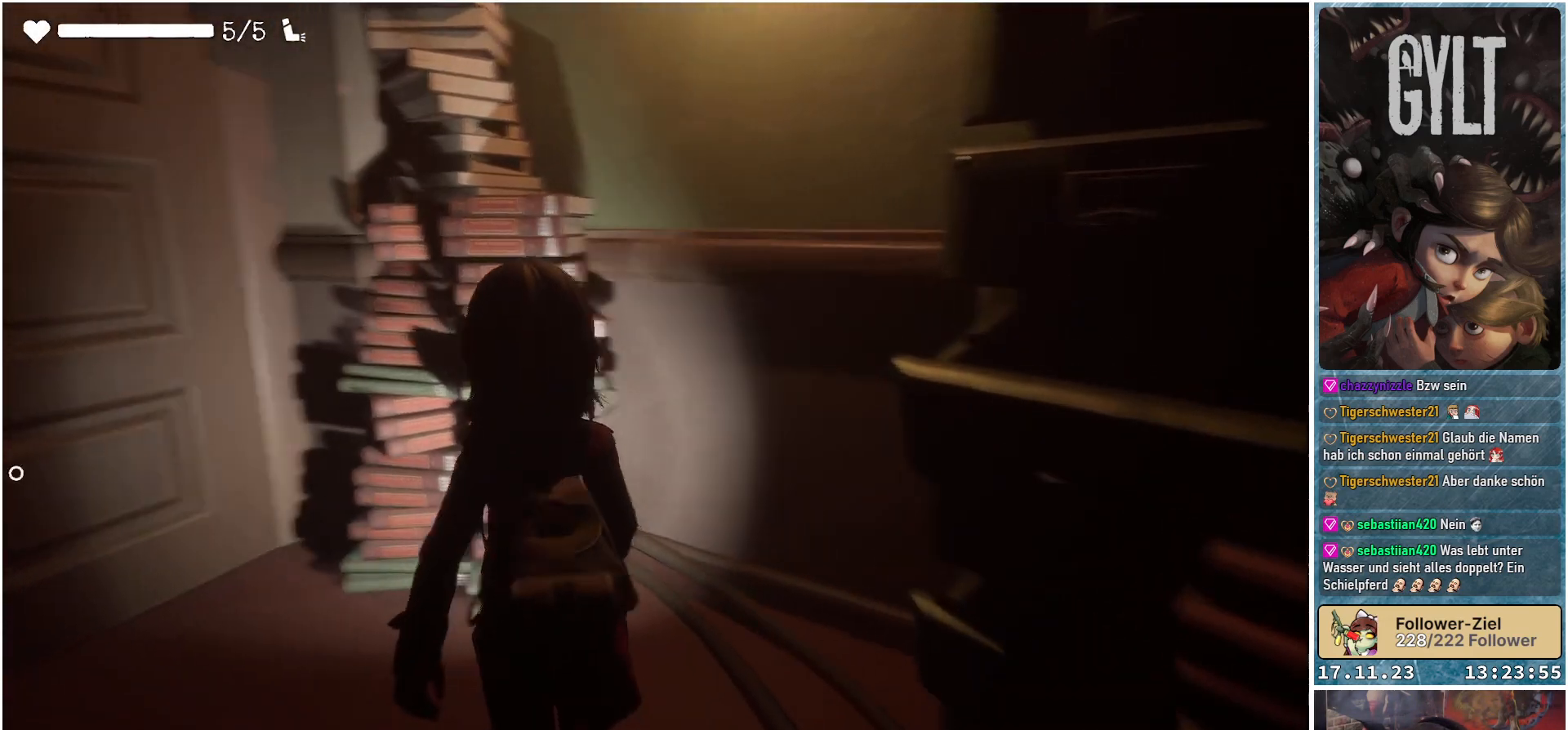
{"buttons": [], "left_stick": "up", "right_stick": "center", "events": [[417, "right_stick", "center"], [467, "left_stick", "up"]]}
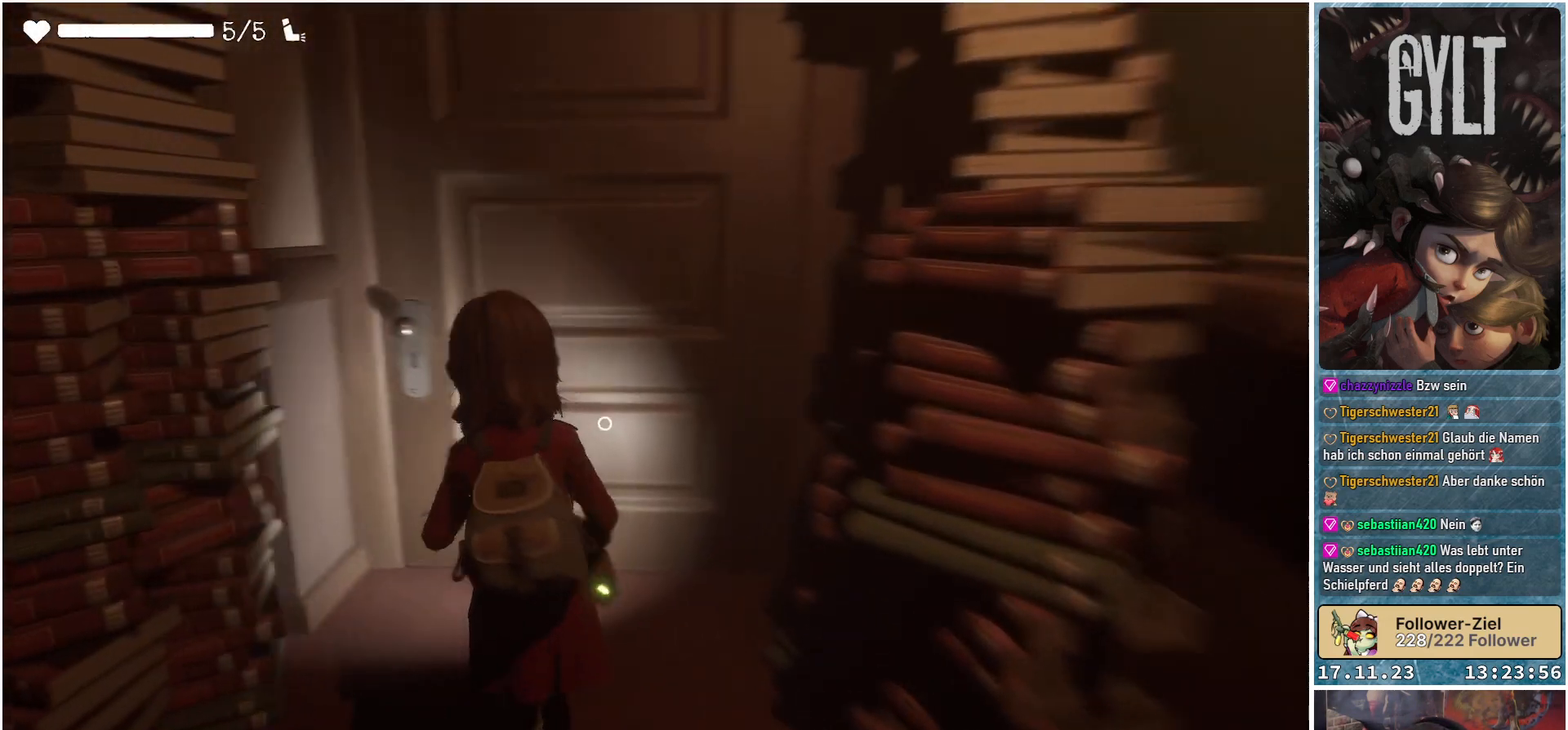
{"buttons": [], "left_stick": "center", "right_stick": "center", "events": [[333, "left_stick", "center"]]}
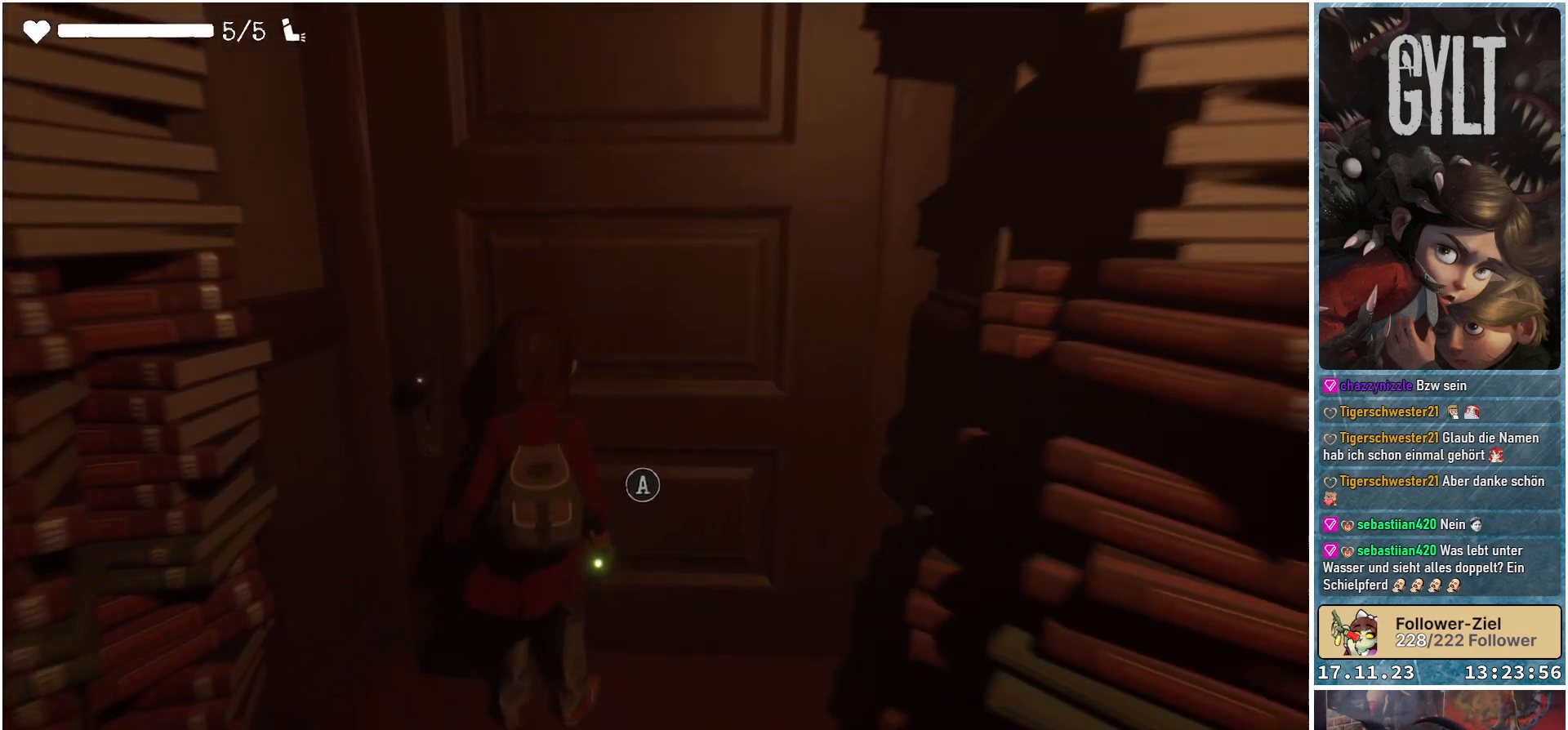
{"buttons": [], "left_stick": "center", "right_stick": "center", "events": []}
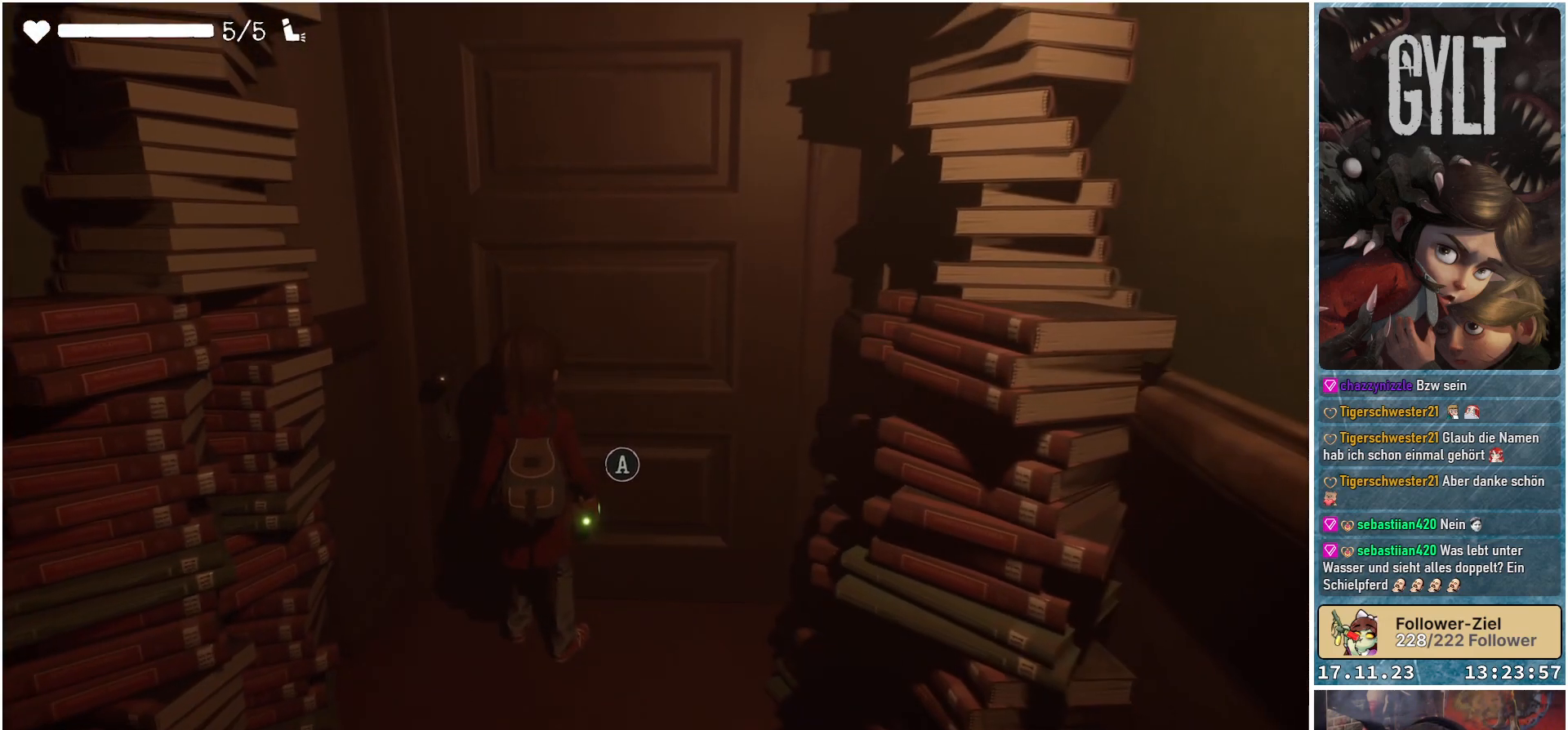
{"buttons": [], "left_stick": "center", "right_stick": "center", "events": [[267, "R1", "down"], [450, "R1", "up"]]}
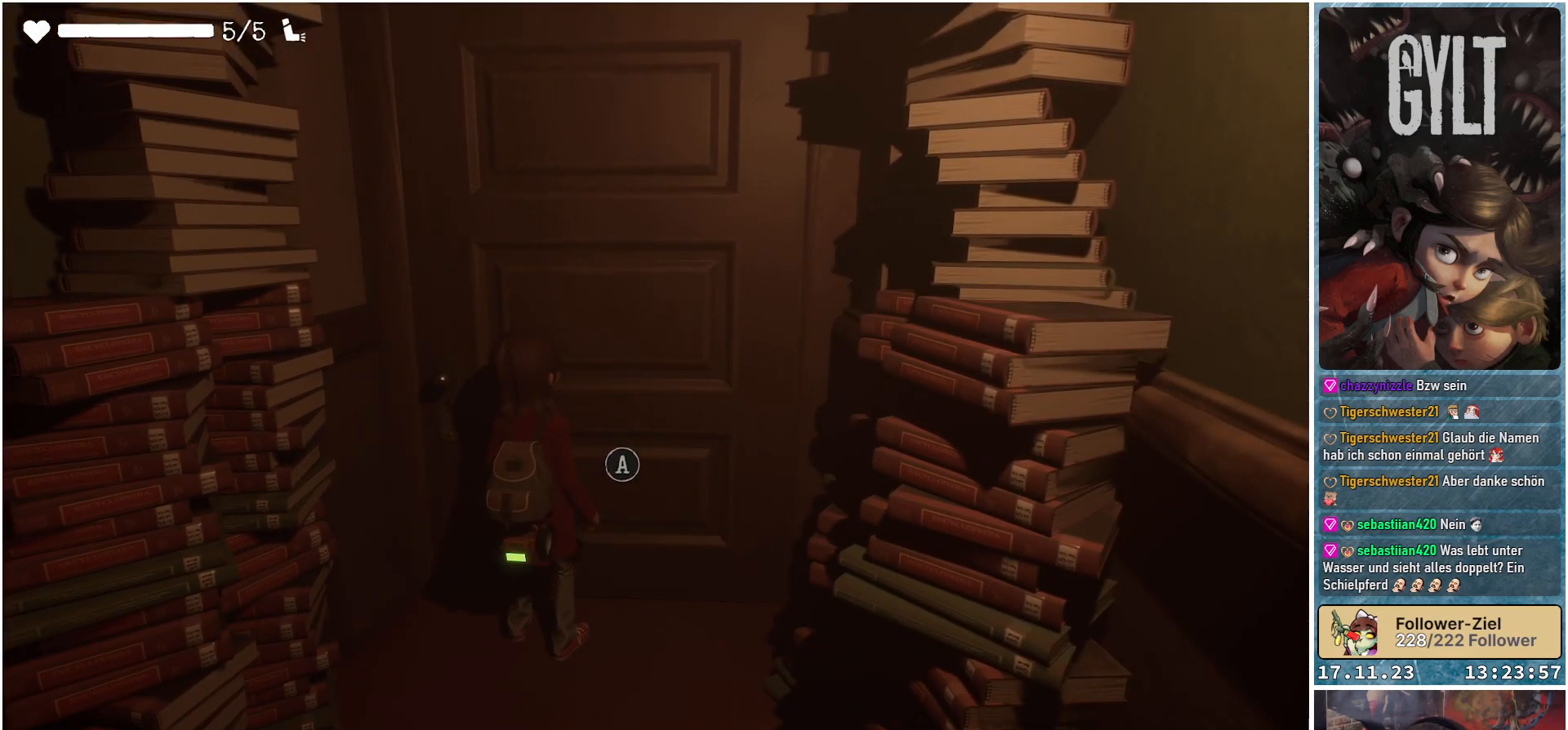
{"buttons": [], "left_stick": "center", "right_stick": "center", "events": [[267, "A", "down"], [383, "A", "up"]]}
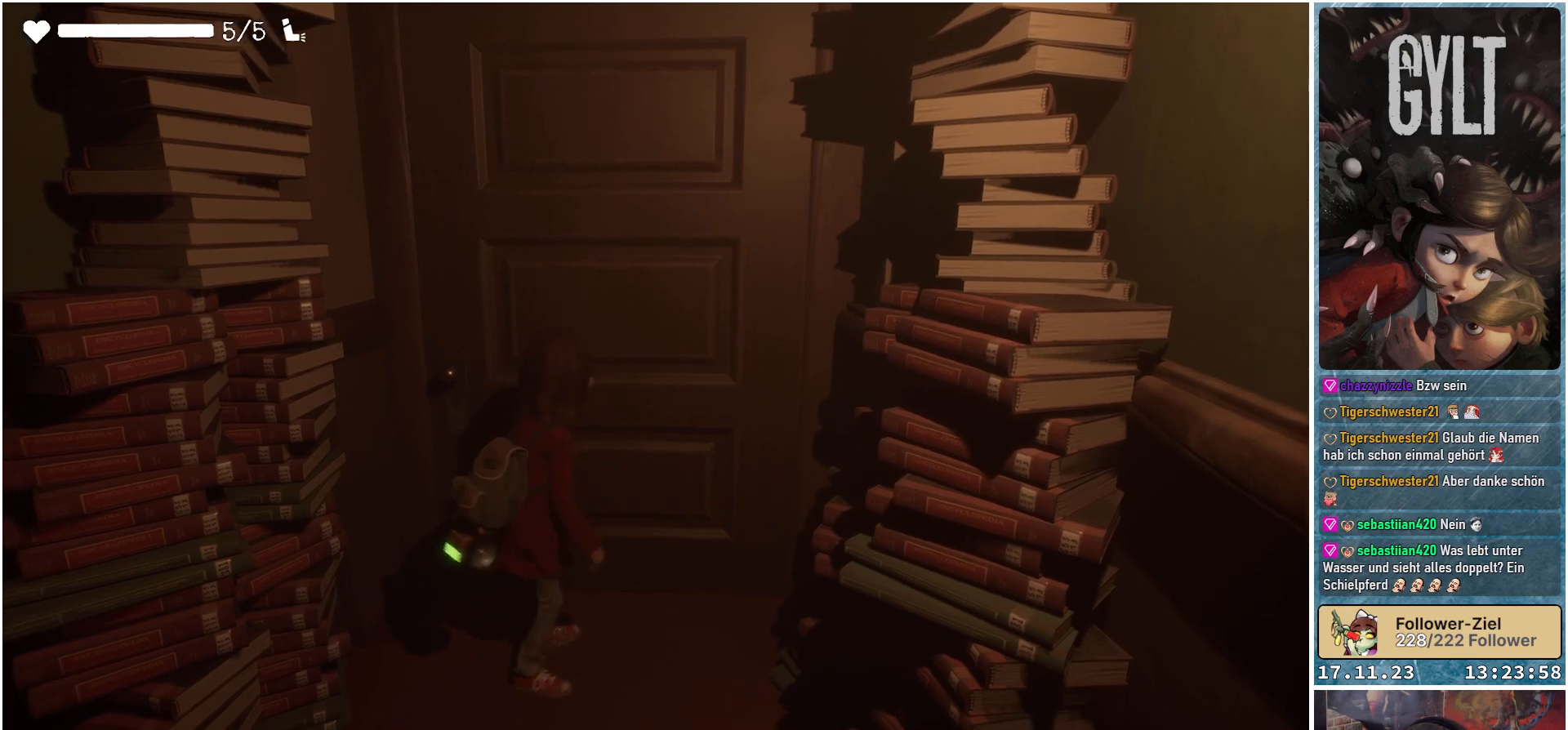
{"buttons": [], "left_stick": "center", "right_stick": "center", "events": []}
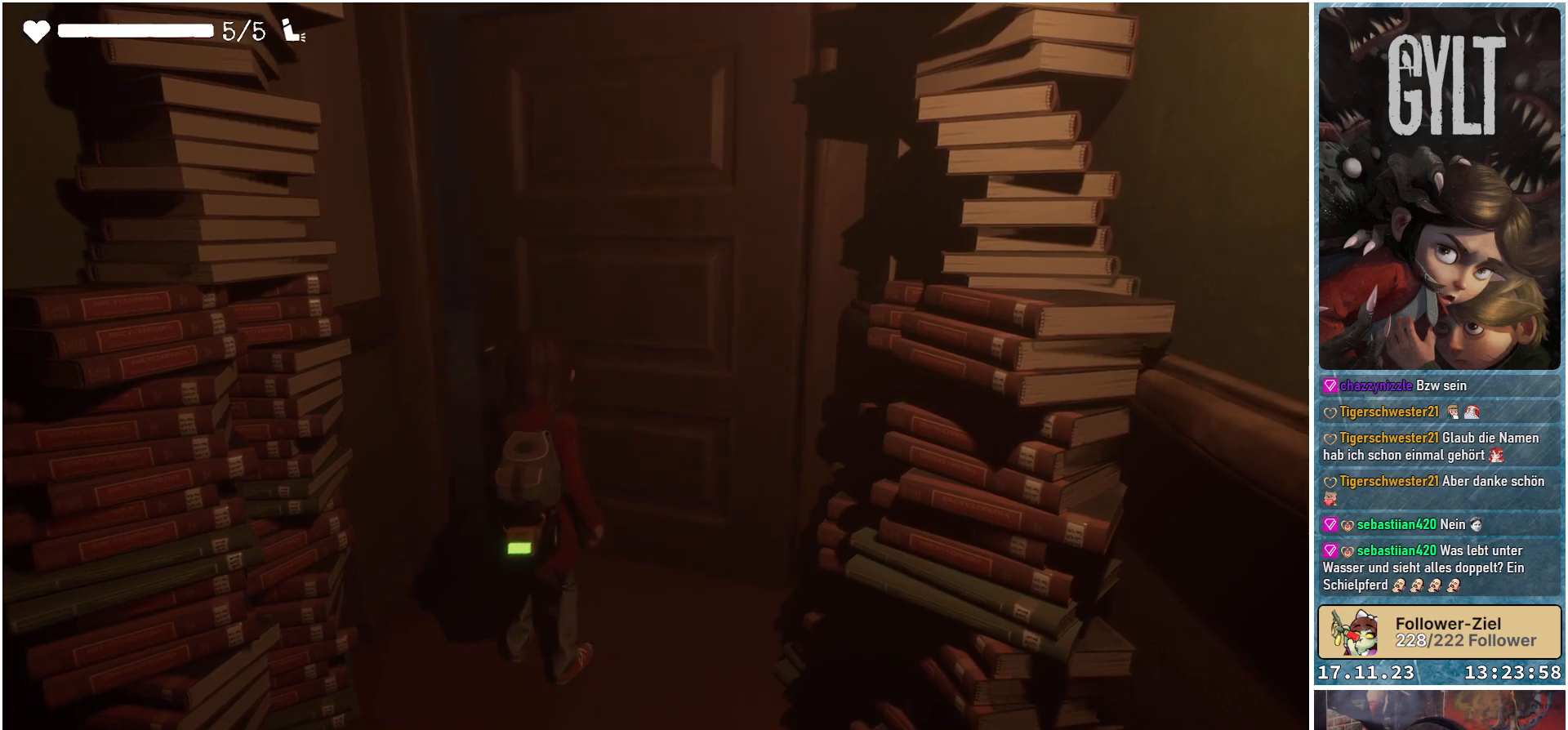
{"buttons": [], "left_stick": "center", "right_stick": "center", "events": []}
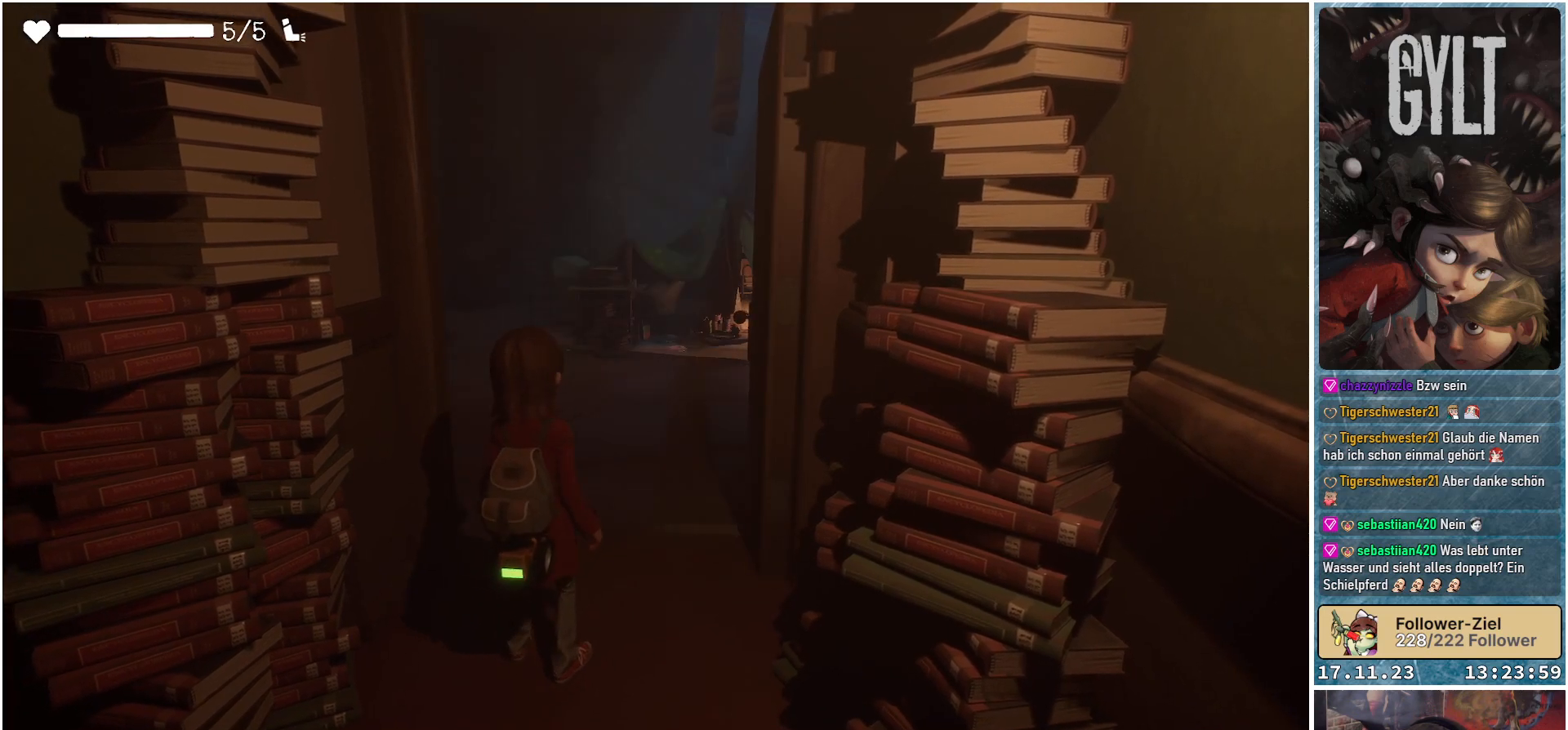
{"buttons": [], "left_stick": "up", "right_stick": "center", "events": [[450, "left_stick", "up"]]}
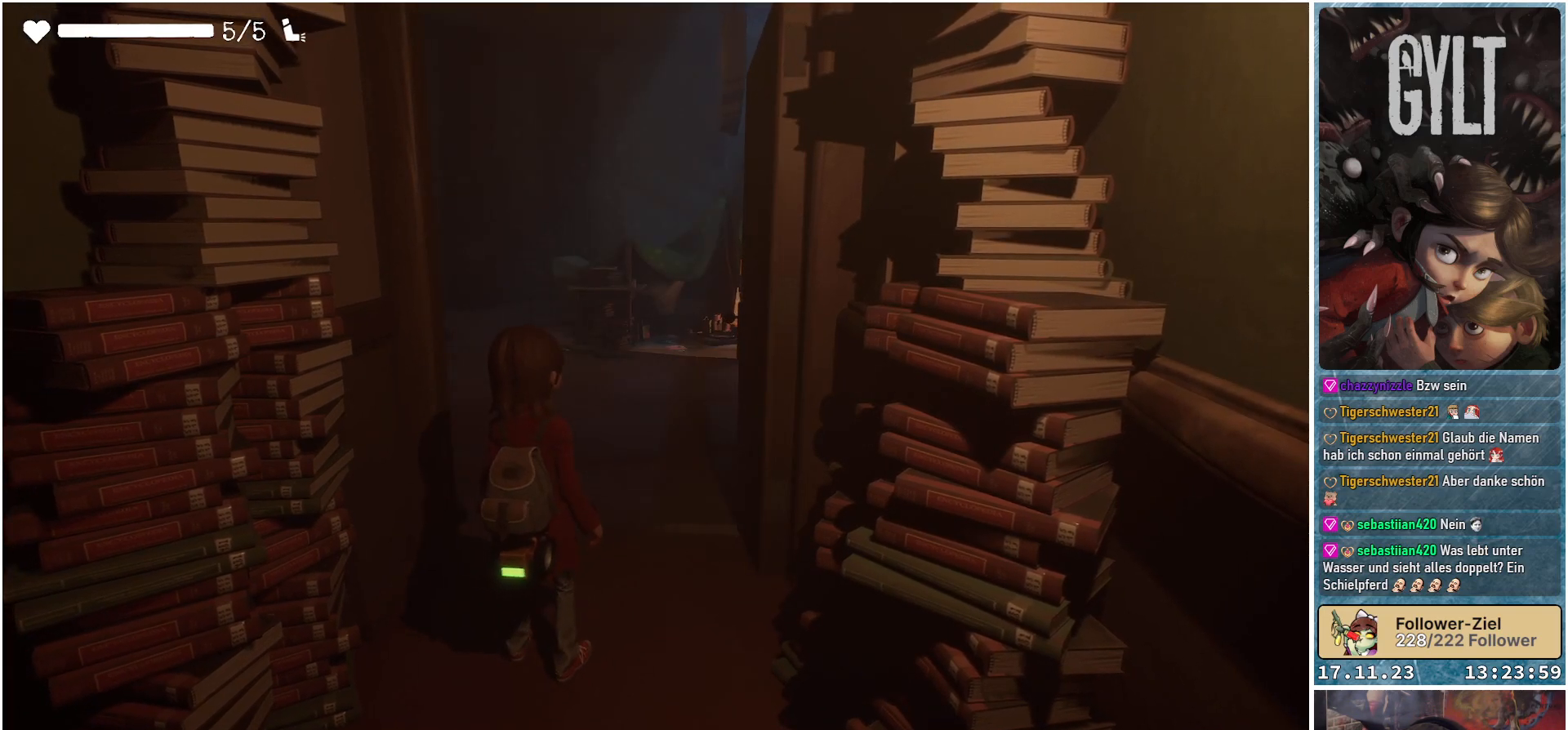
{"buttons": [], "left_stick": "up", "right_stick": "down-left", "events": [[400, "right_stick", "down-left"]]}
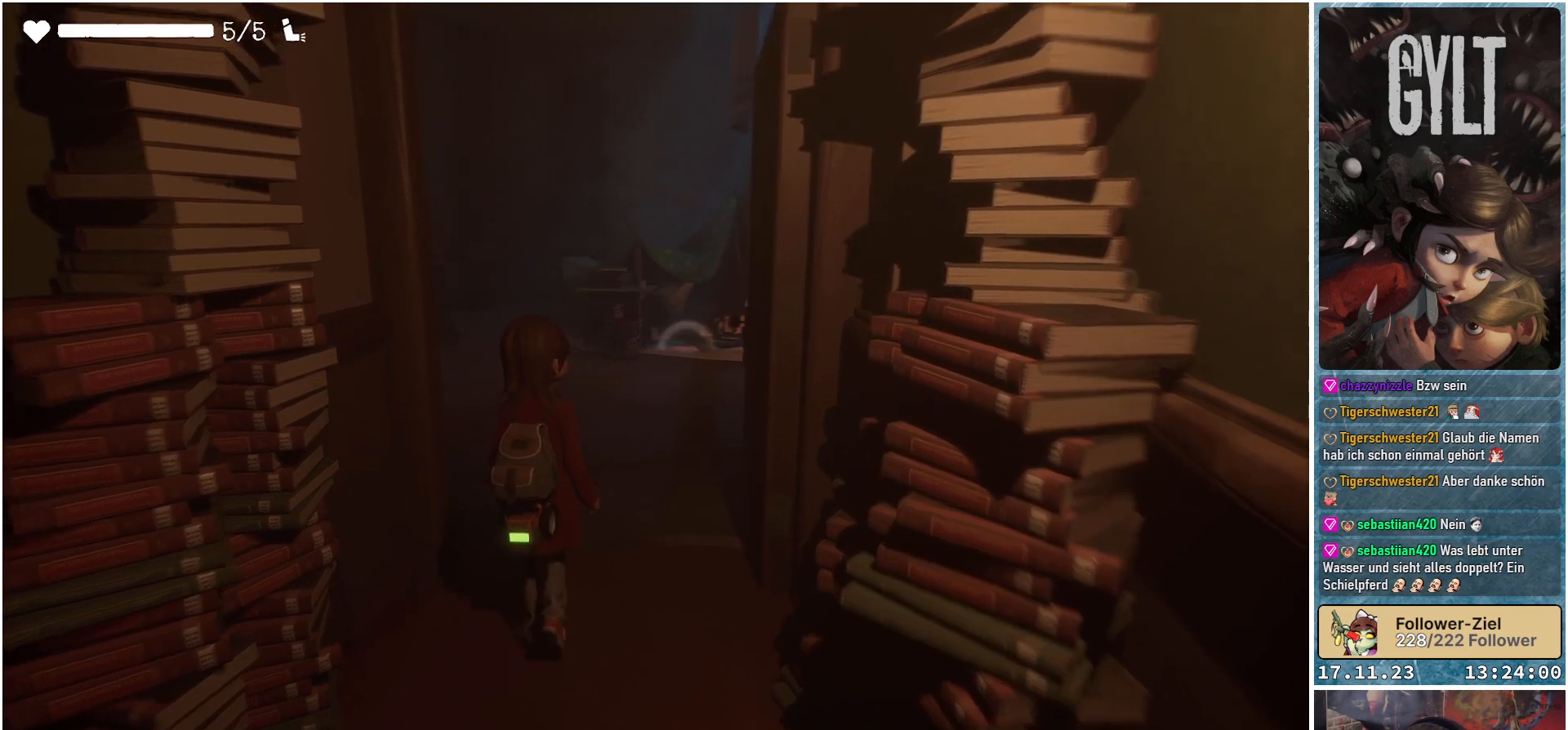
{"buttons": [], "left_stick": "up", "right_stick": "down-left", "events": []}
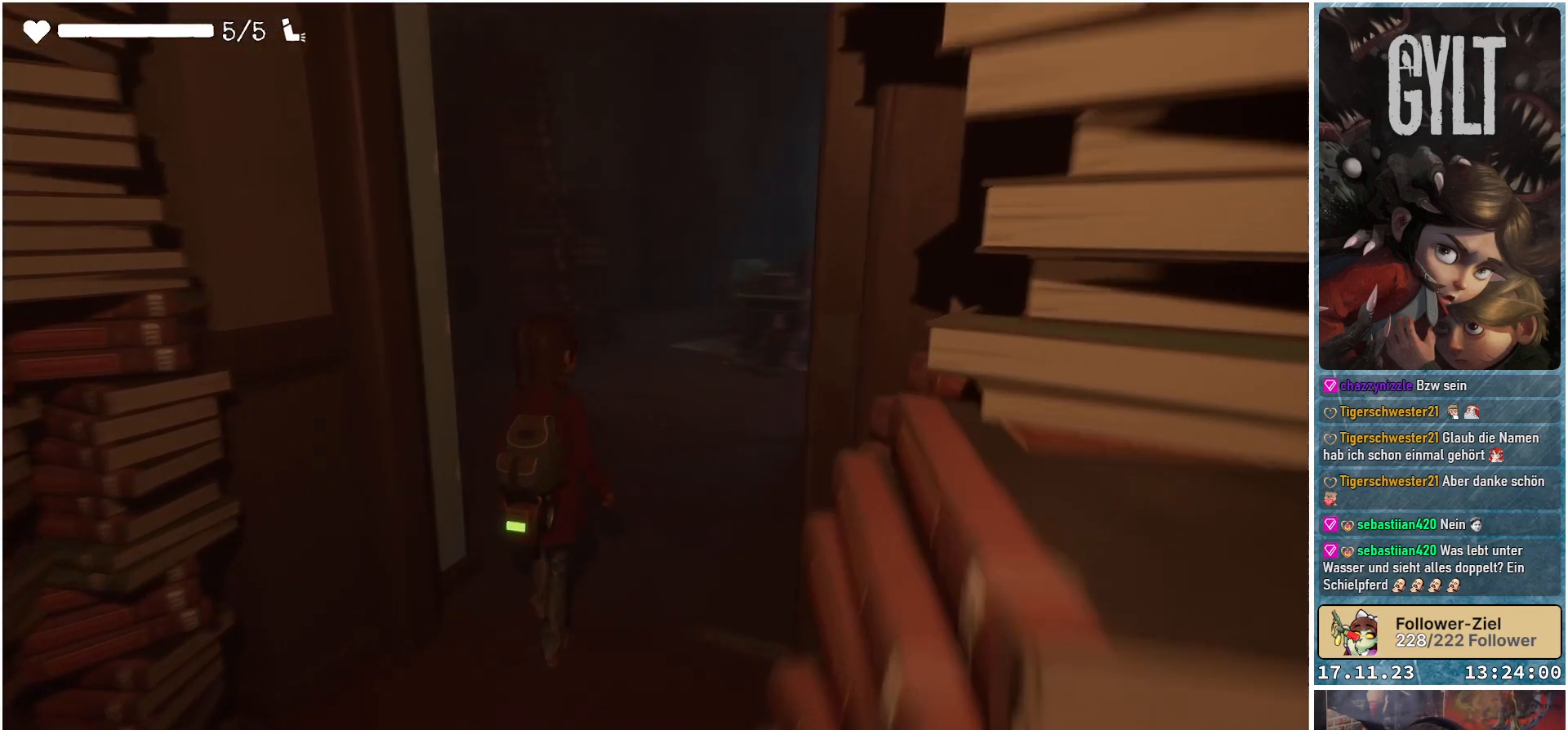
{"buttons": [], "left_stick": "up-right", "right_stick": "down-left", "events": [[367, "left_stick", "up-right"]]}
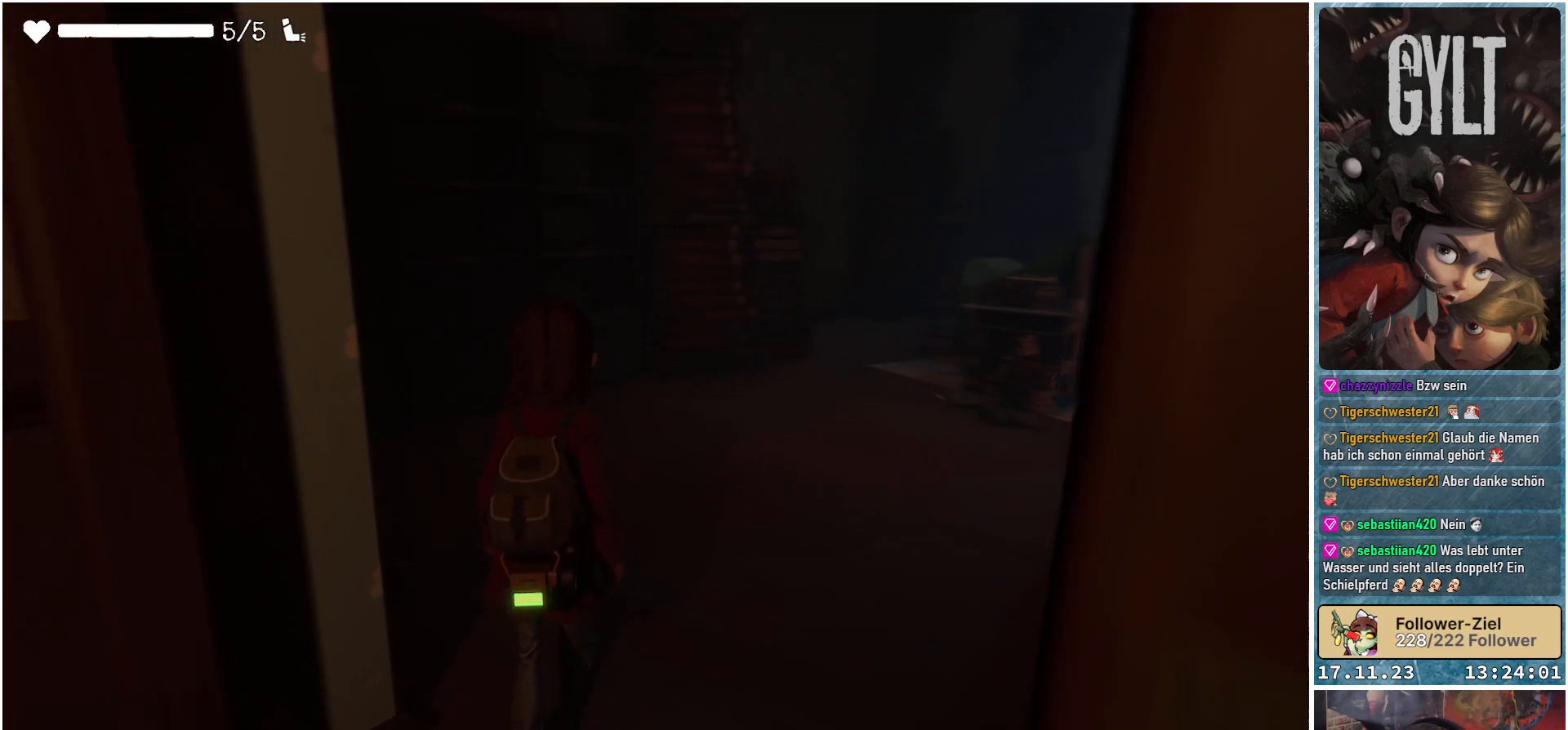
{"buttons": [], "left_stick": "up-right", "right_stick": "right", "events": [[317, "right_stick", "center"], [467, "right_stick", "right"]]}
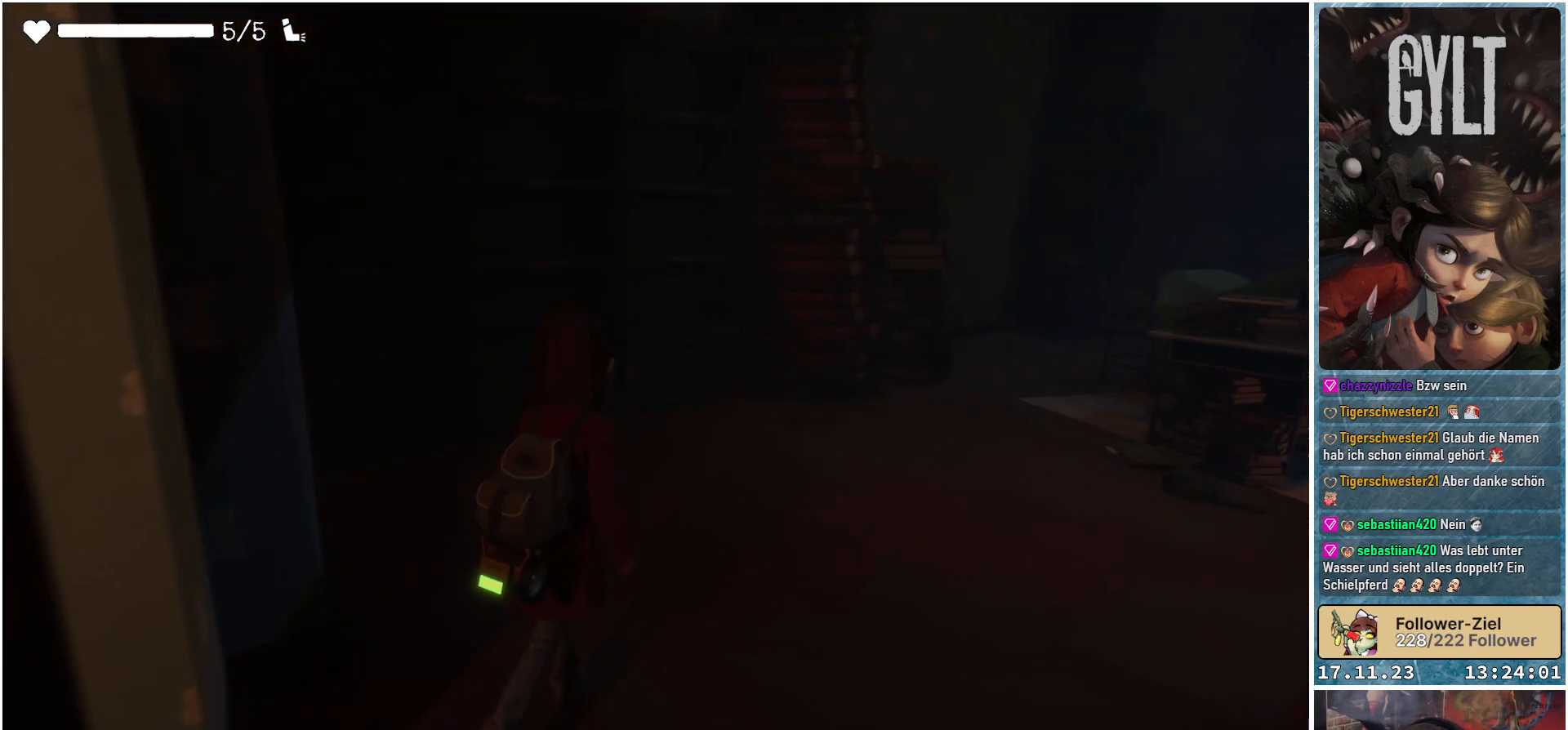
{"buttons": [], "left_stick": "up", "right_stick": "right", "events": [[450, "left_stick", "up"]]}
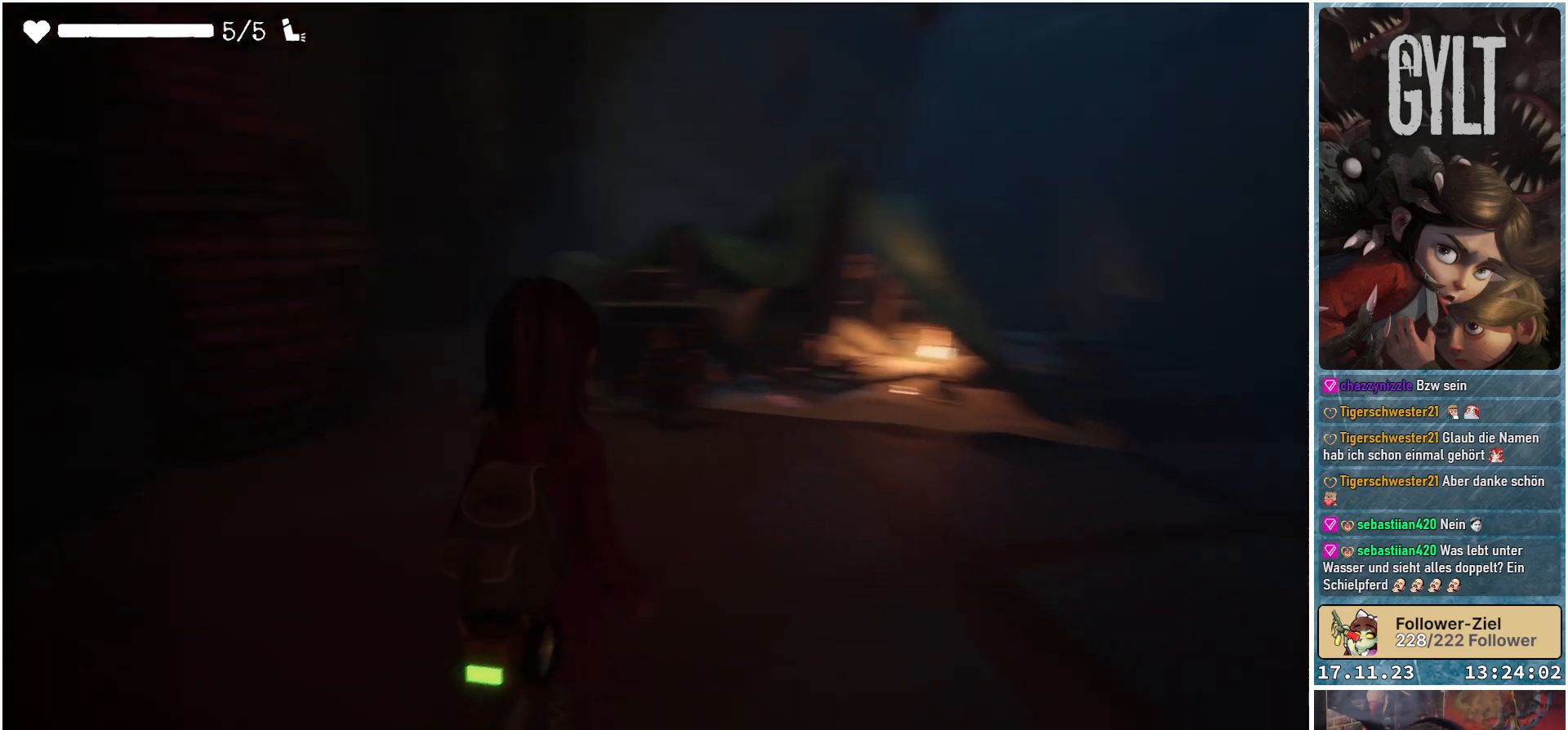
{"buttons": [], "left_stick": "up-left", "right_stick": "center", "events": [[350, "right_stick", "center"], [383, "left_stick", "up-left"]]}
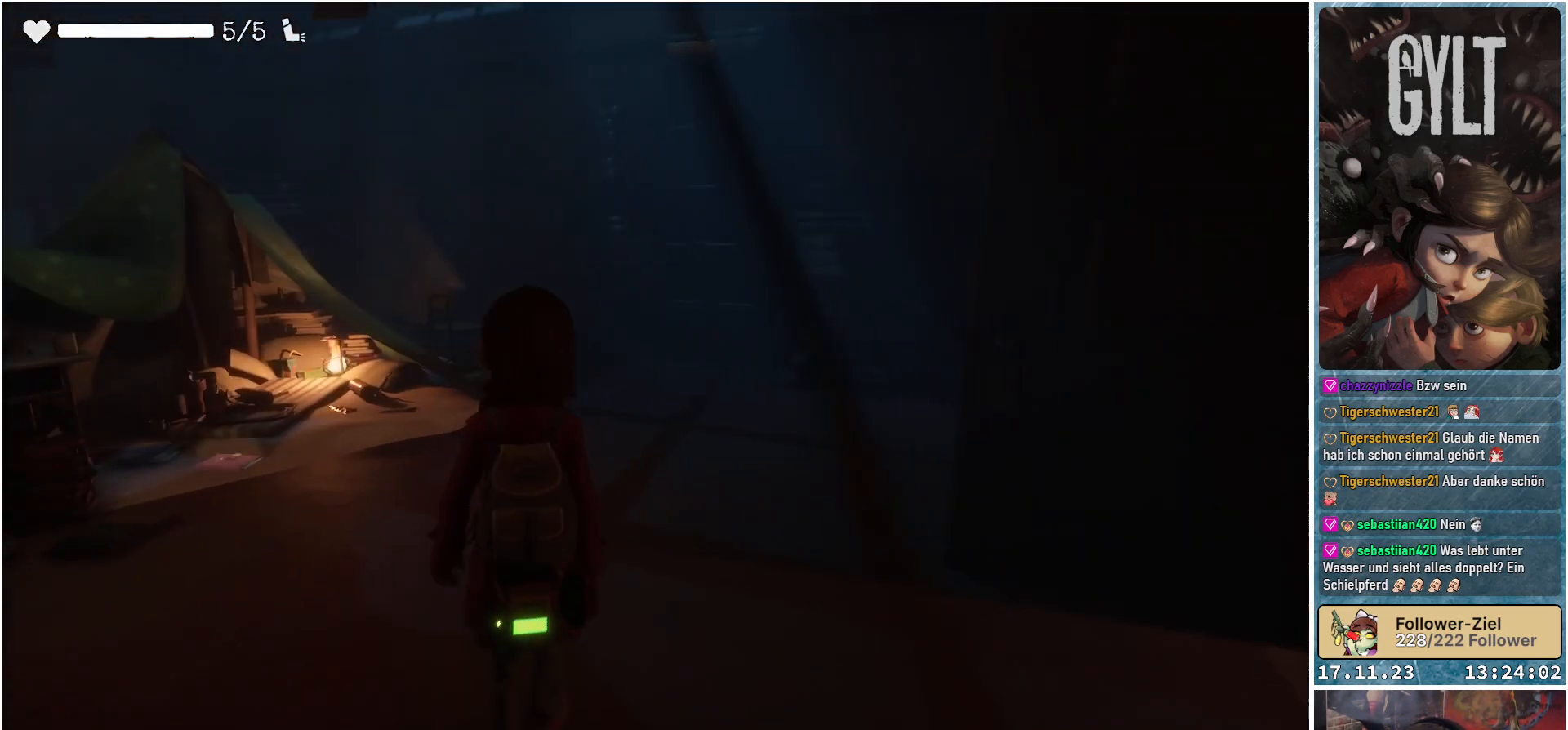
{"buttons": [], "left_stick": "up-left", "right_stick": "up-right", "events": [[100, "right_stick", "up-right"]]}
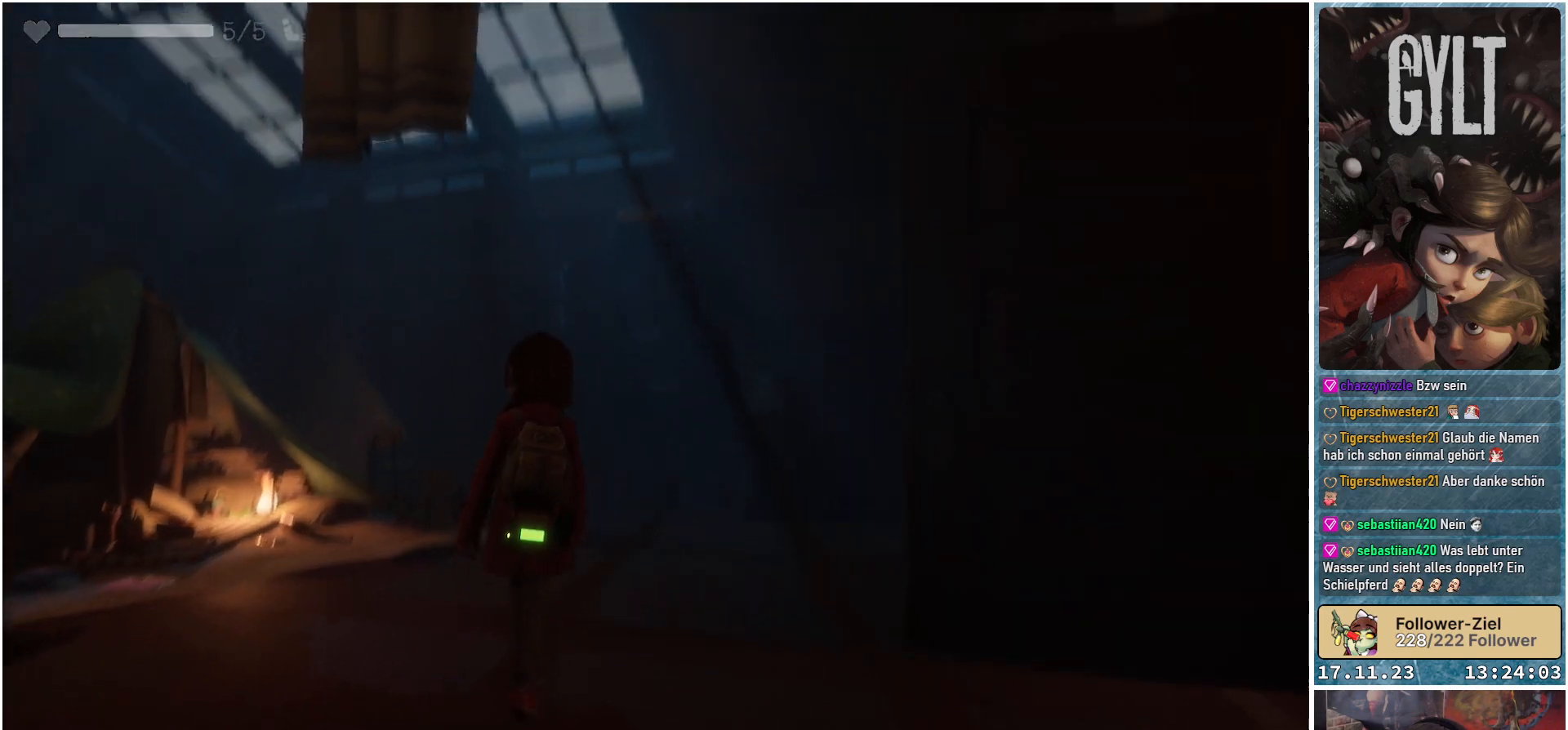
{"buttons": [], "left_stick": "center", "right_stick": "center", "events": [[67, "left_stick", "center"], [117, "right_stick", "center"]]}
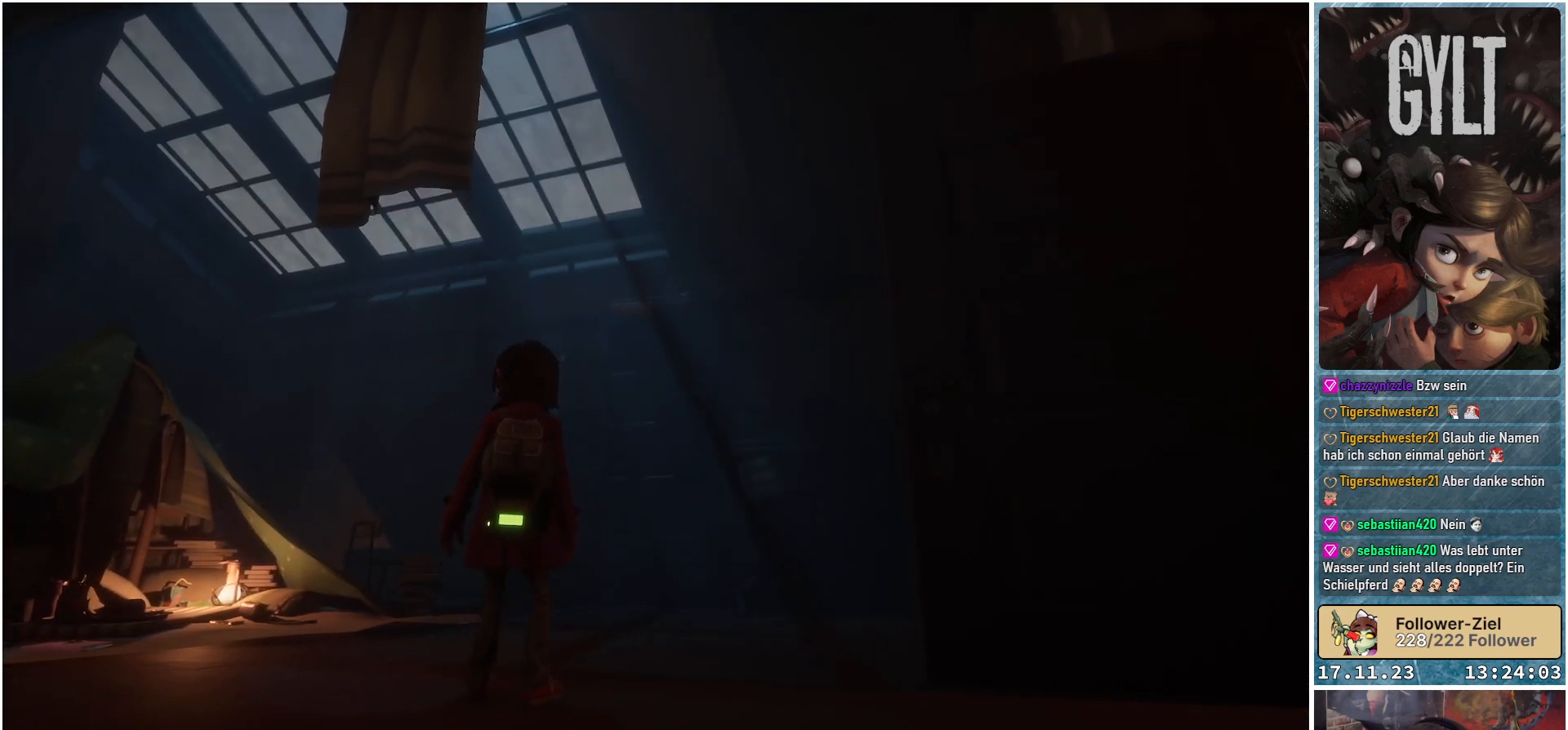
{"buttons": [], "left_stick": "center", "right_stick": "down-left", "events": [[200, "right_stick", "down-left"]]}
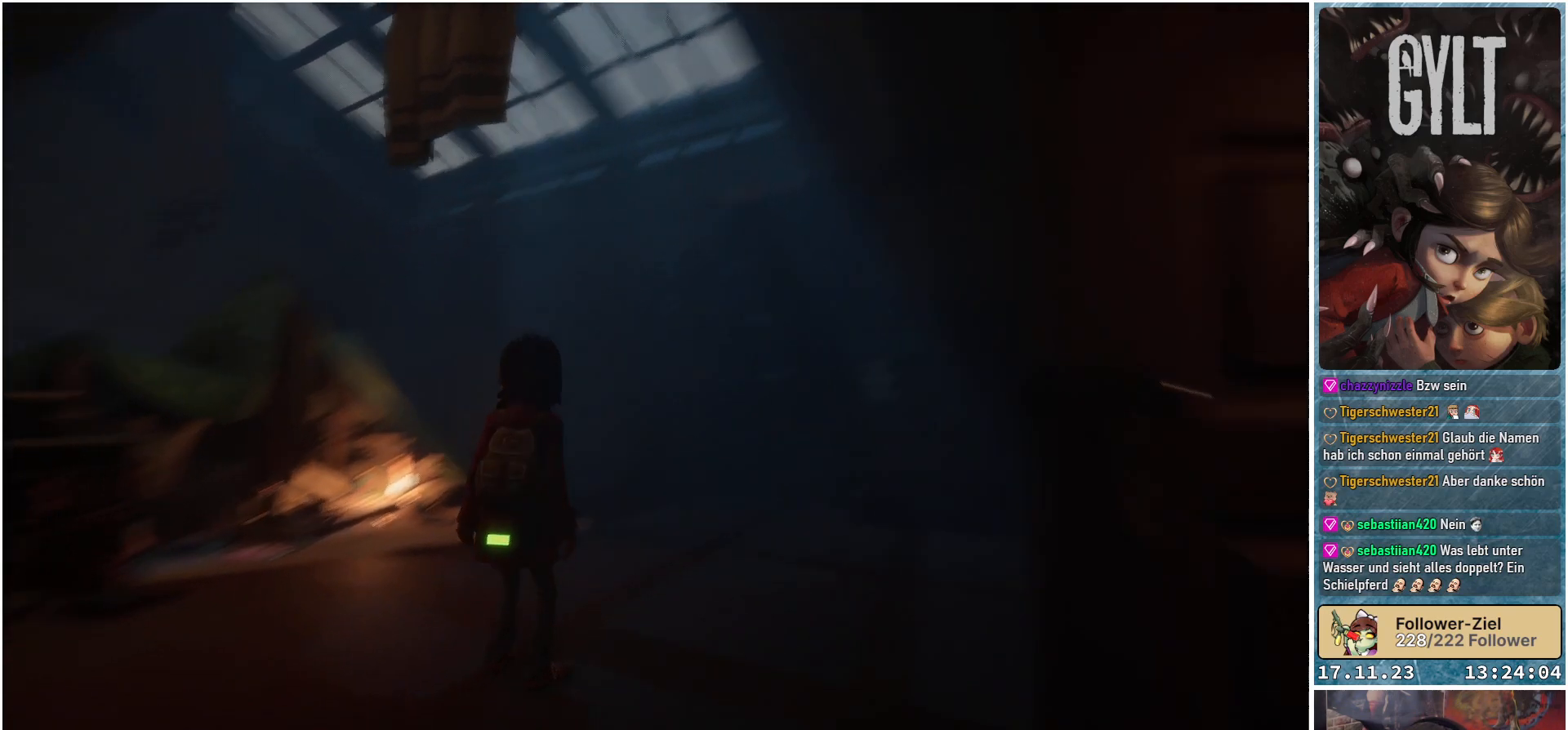
{"buttons": [], "left_stick": "center", "right_stick": "down-left", "events": [[183, "right_stick", "center"], [467, "right_stick", "down-left"]]}
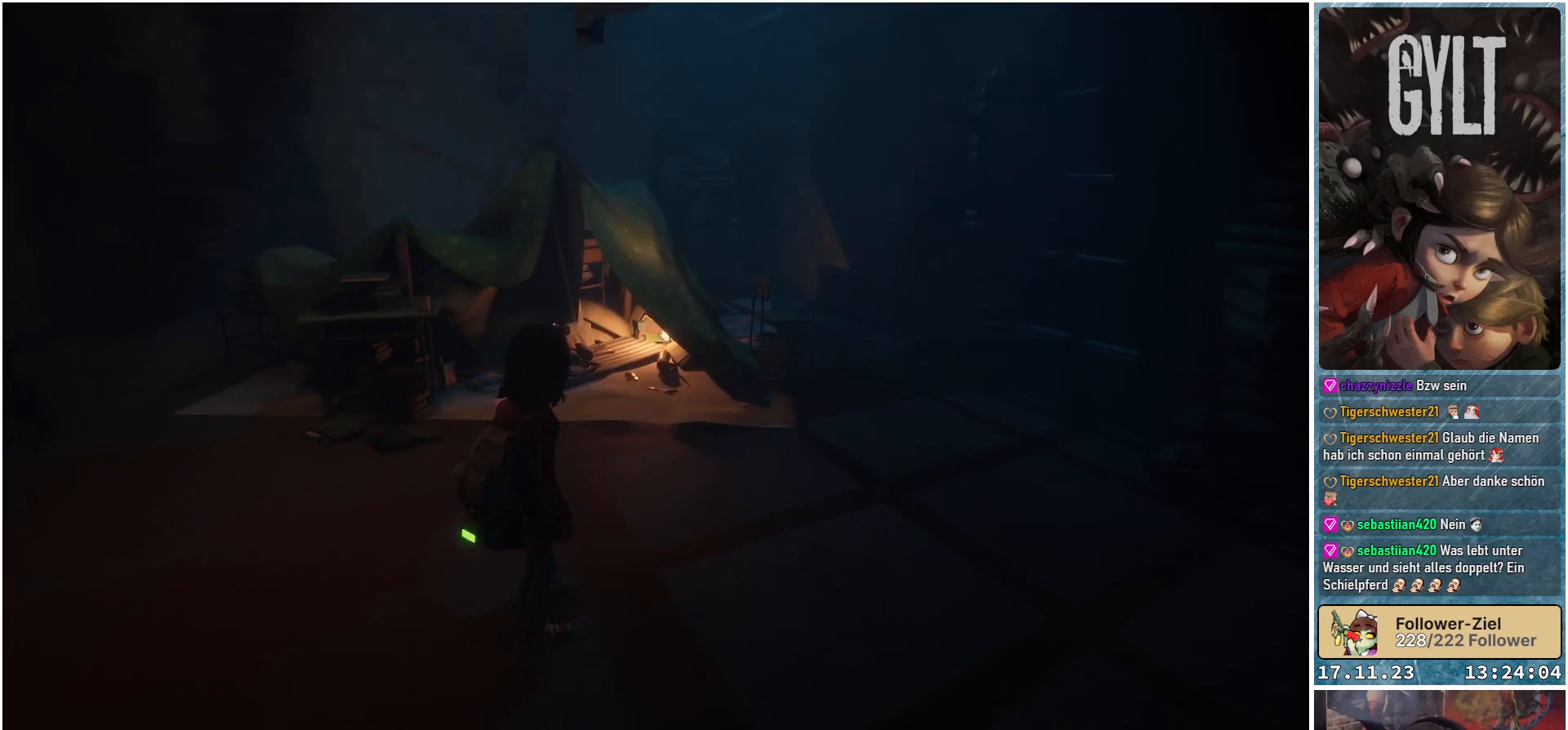
{"buttons": [], "left_stick": "center", "right_stick": "center", "events": [[300, "right_stick", "center"]]}